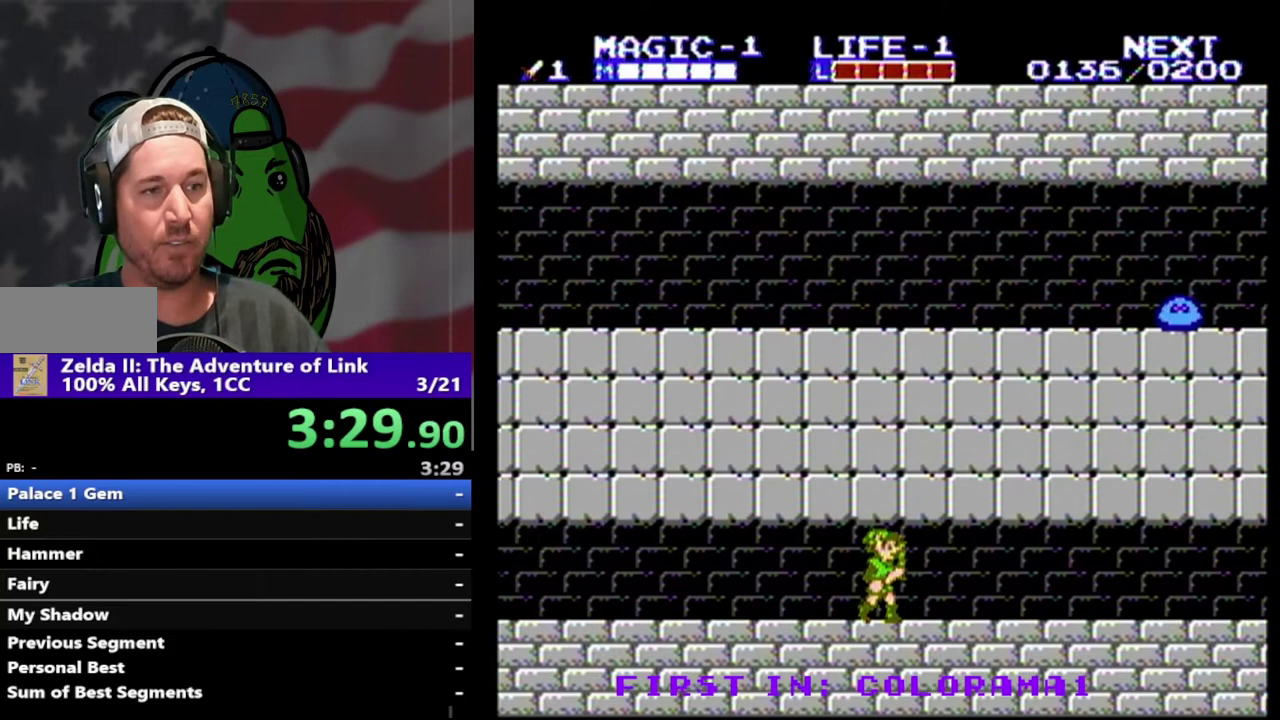
Gameplay with a controller (Nintendo layout); each line is a JSON object with the inputs held at the frame after it. "events" lists button and stick changes between this image and that frame as [ms after this image, input, new state], when the widget could be followed in between. Not read: L3 R3.
{"buttons": ["DPAD_RIGHT"], "events": []}
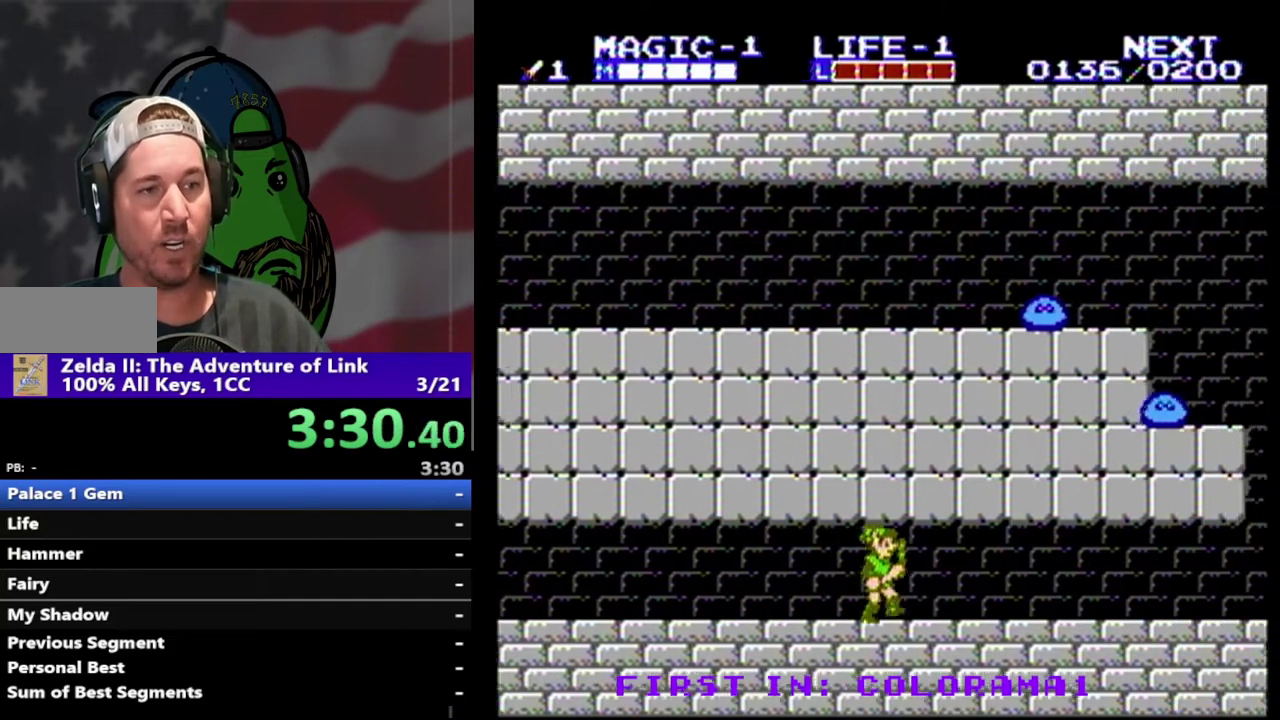
{"buttons": ["DPAD_RIGHT"], "events": []}
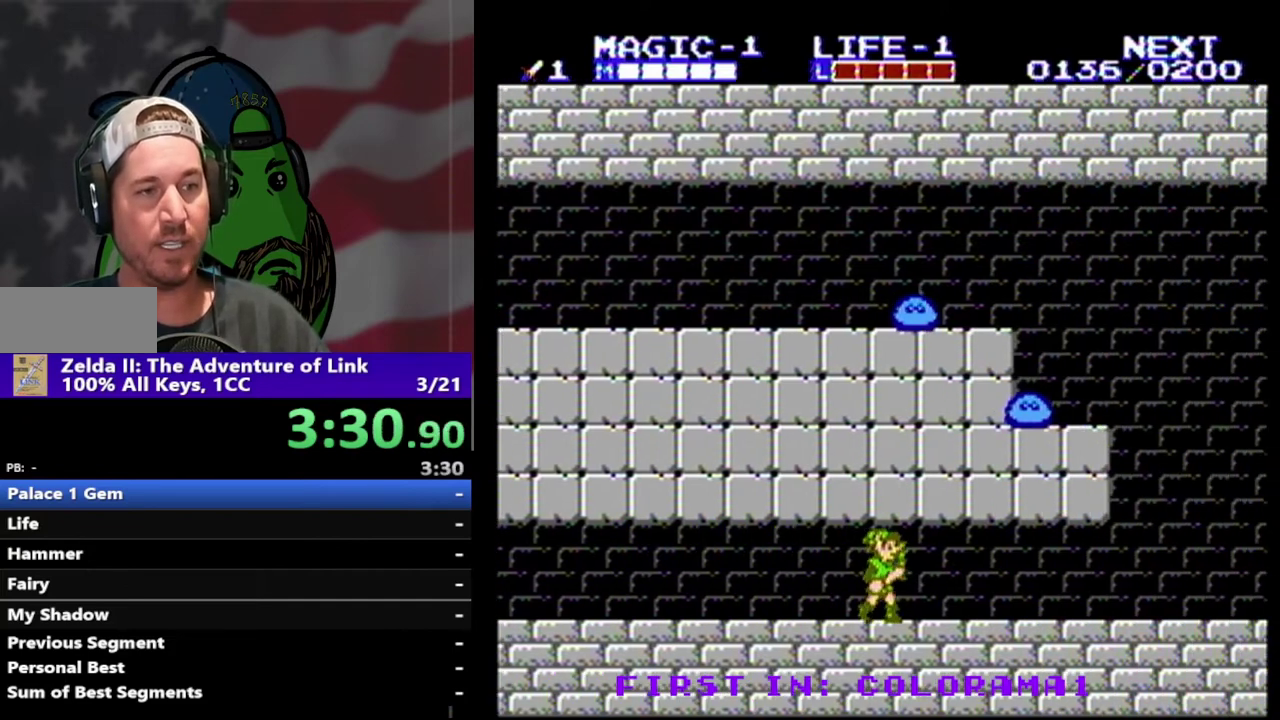
{"buttons": ["DPAD_RIGHT"], "events": []}
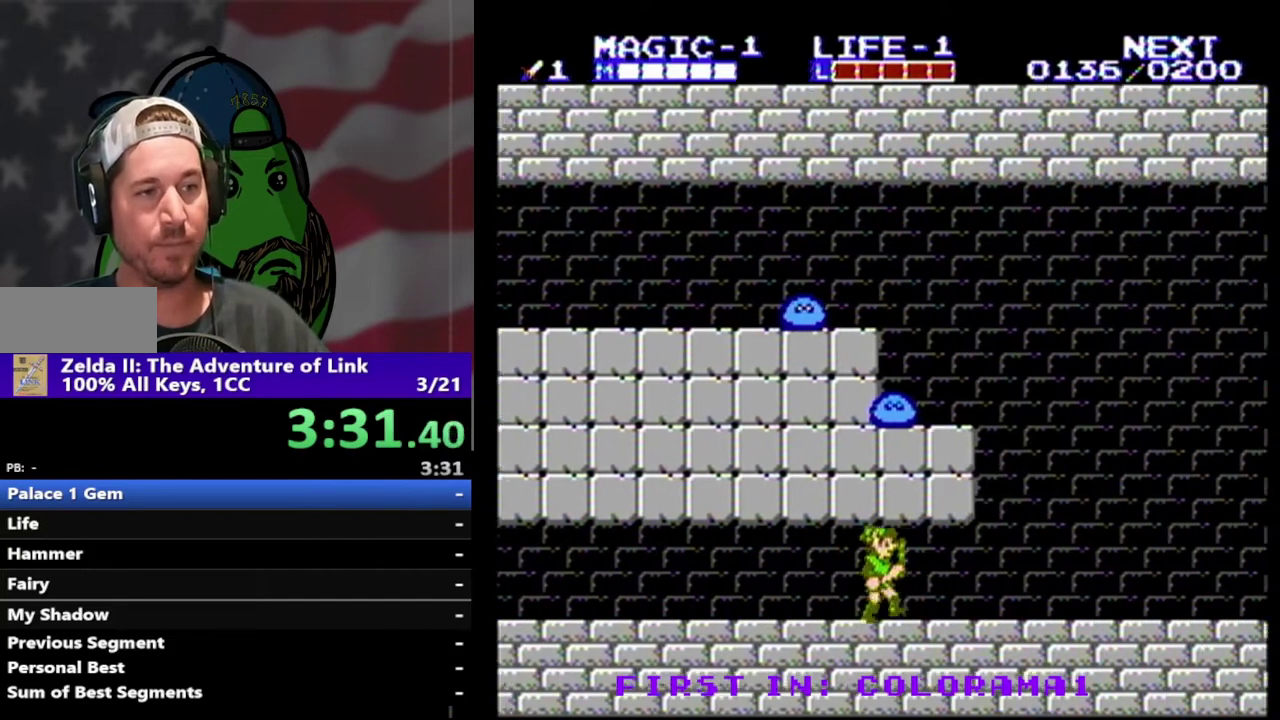
{"buttons": ["DPAD_RIGHT"], "events": []}
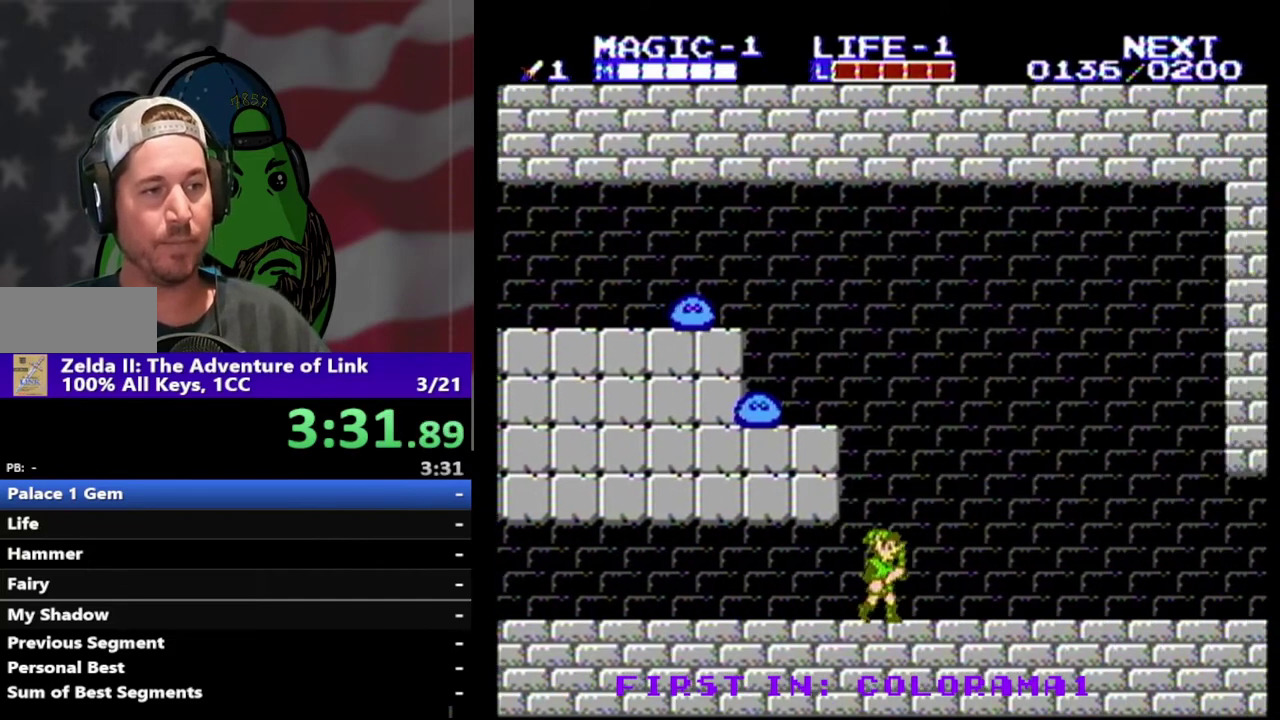
{"buttons": ["DPAD_RIGHT"], "events": [[200, "A", "down"], [333, "A", "up"]]}
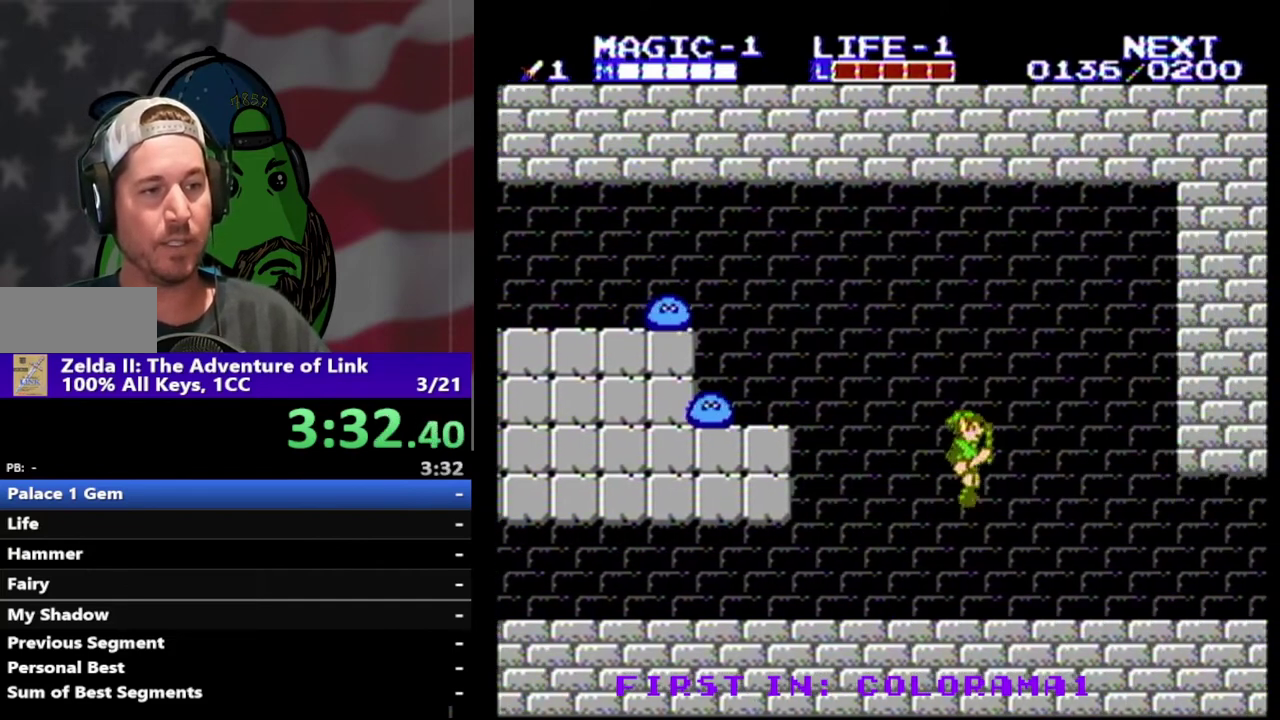
{"buttons": ["B"], "events": [[300, "A", "down"], [400, "A", "up"], [433, "DPAD_RIGHT", "up"], [500, "B", "down"]]}
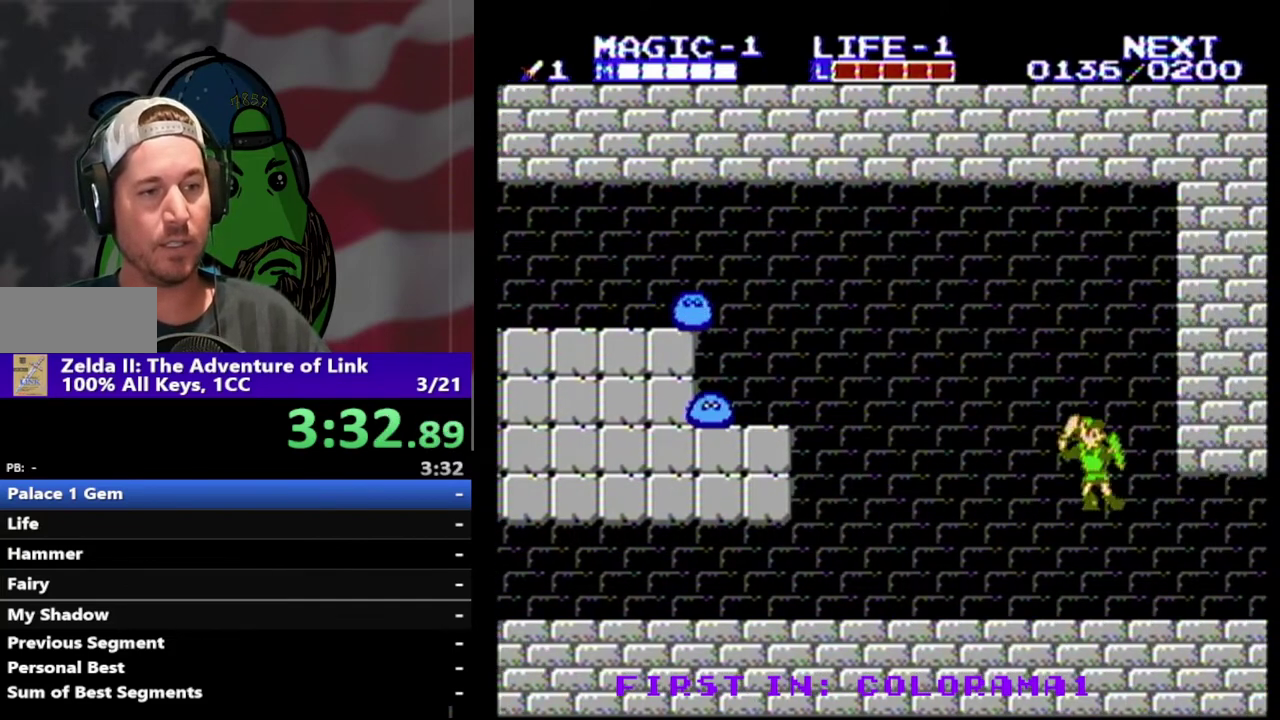
{"buttons": ["DPAD_RIGHT"], "events": [[67, "B", "up"], [267, "DPAD_RIGHT", "down"]]}
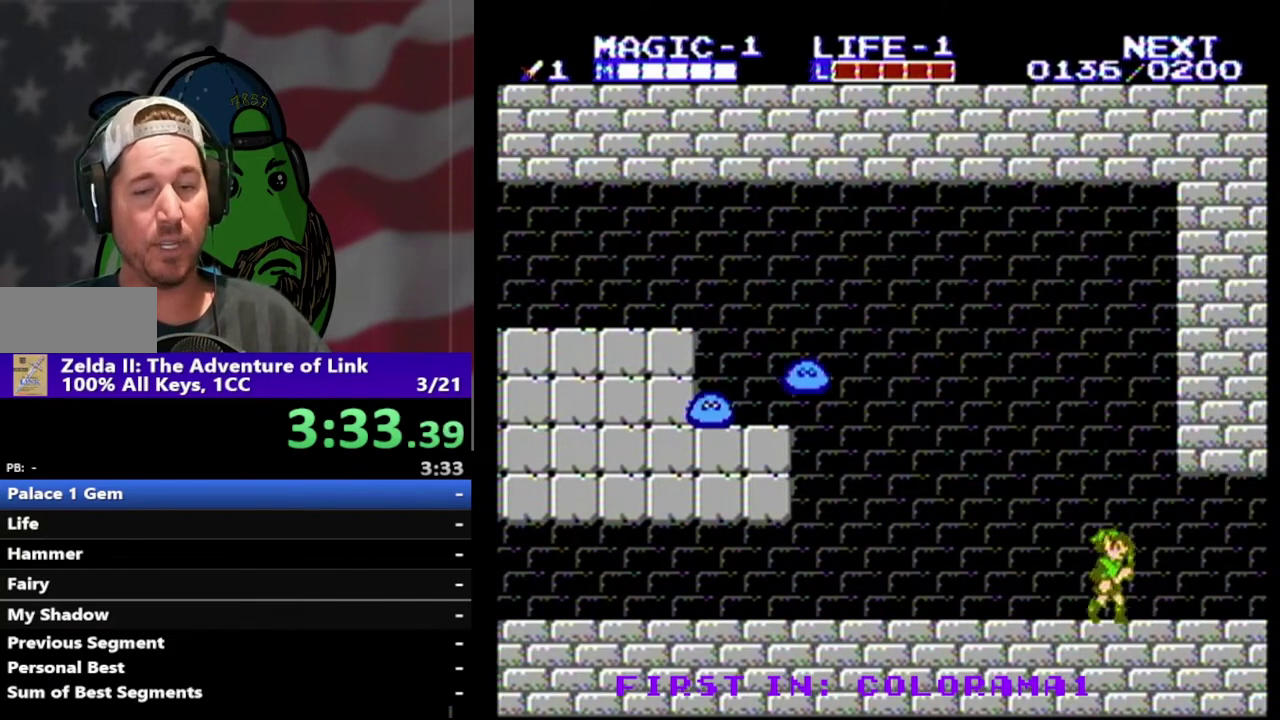
{"buttons": ["DPAD_RIGHT"], "events": []}
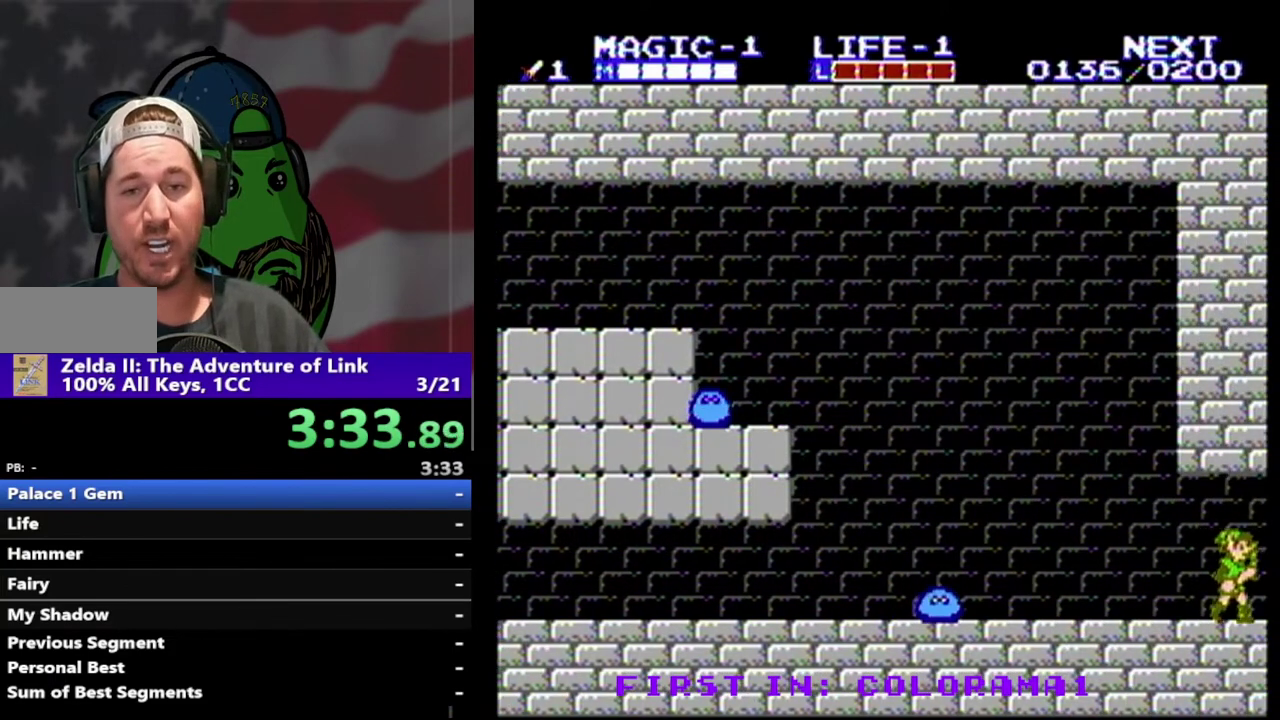
{"buttons": ["DPAD_RIGHT"], "events": []}
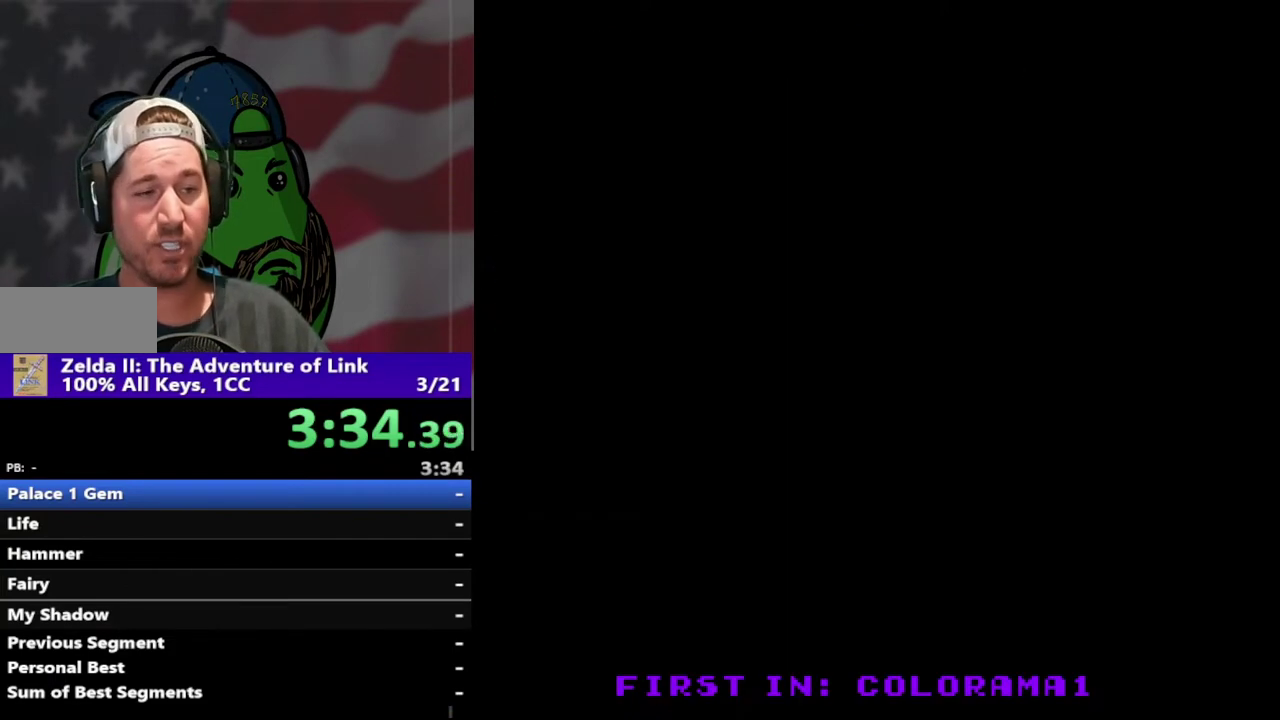
{"buttons": ["DPAD_RIGHT"], "events": []}
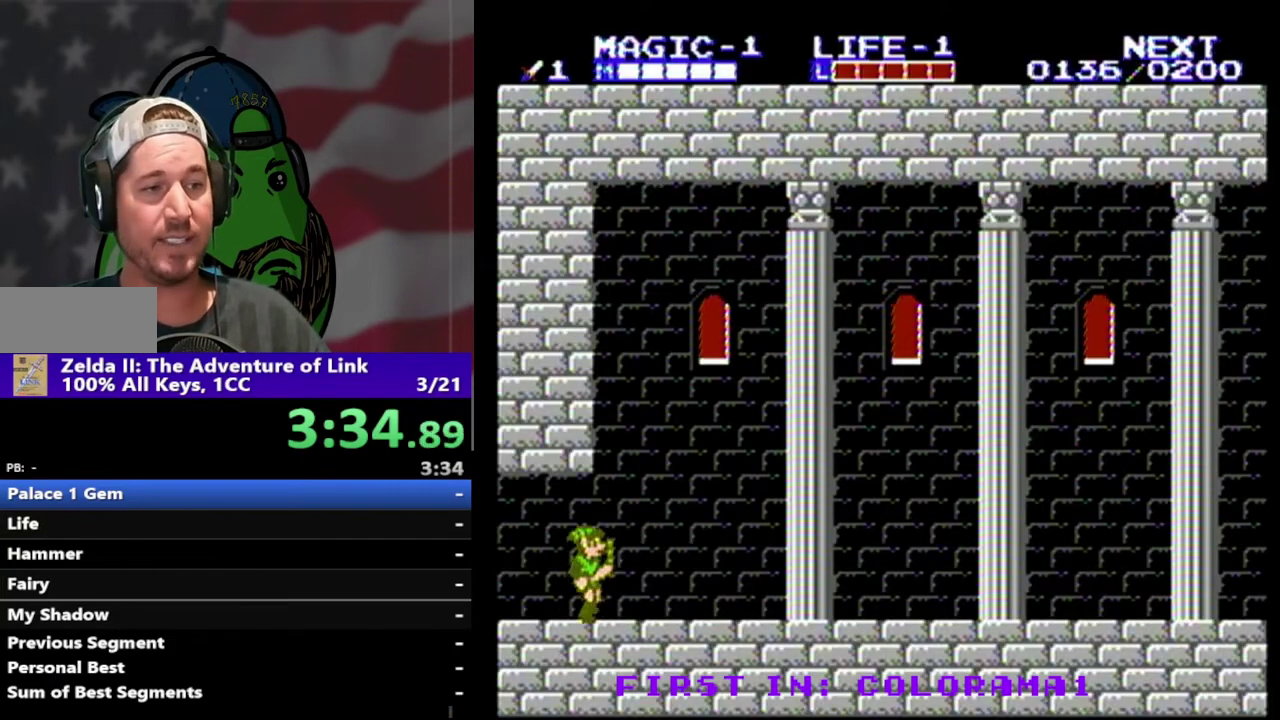
{"buttons": ["DPAD_RIGHT"], "events": []}
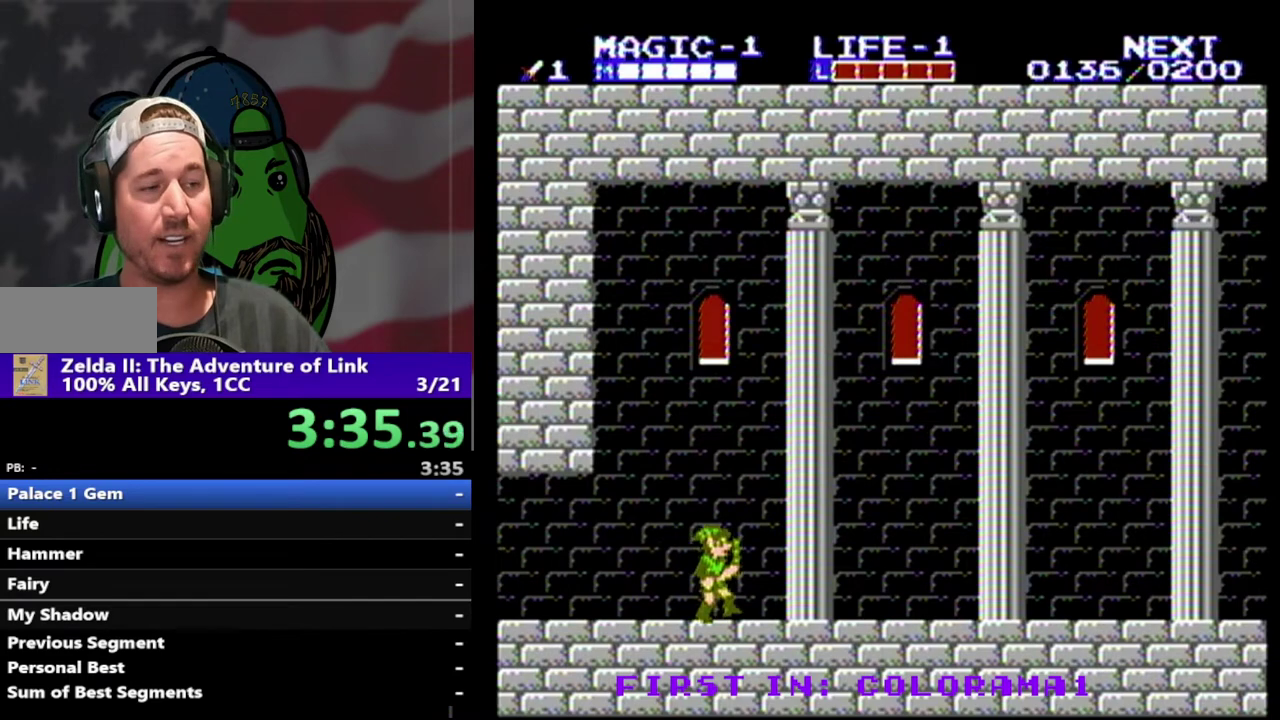
{"buttons": ["DPAD_RIGHT"], "events": []}
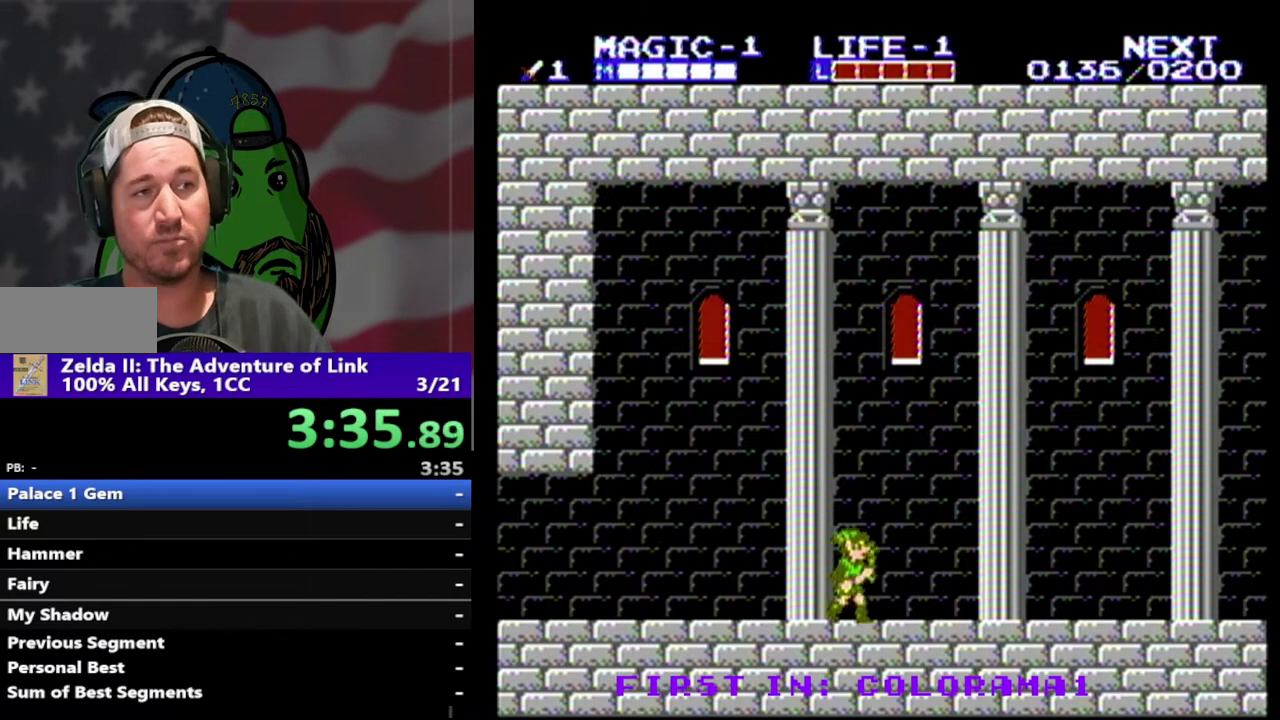
{"buttons": ["DPAD_RIGHT"], "events": []}
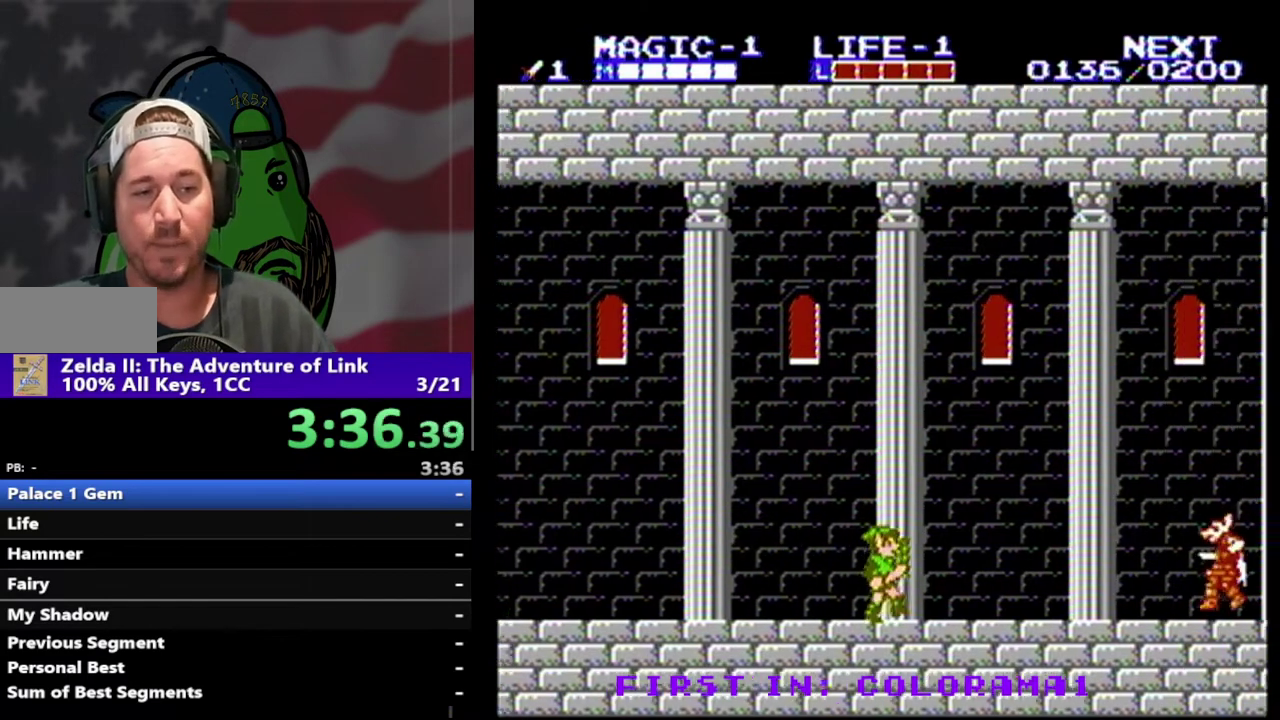
{"buttons": ["B"], "events": [[500, "B", "down"], [500, "DPAD_RIGHT", "up"]]}
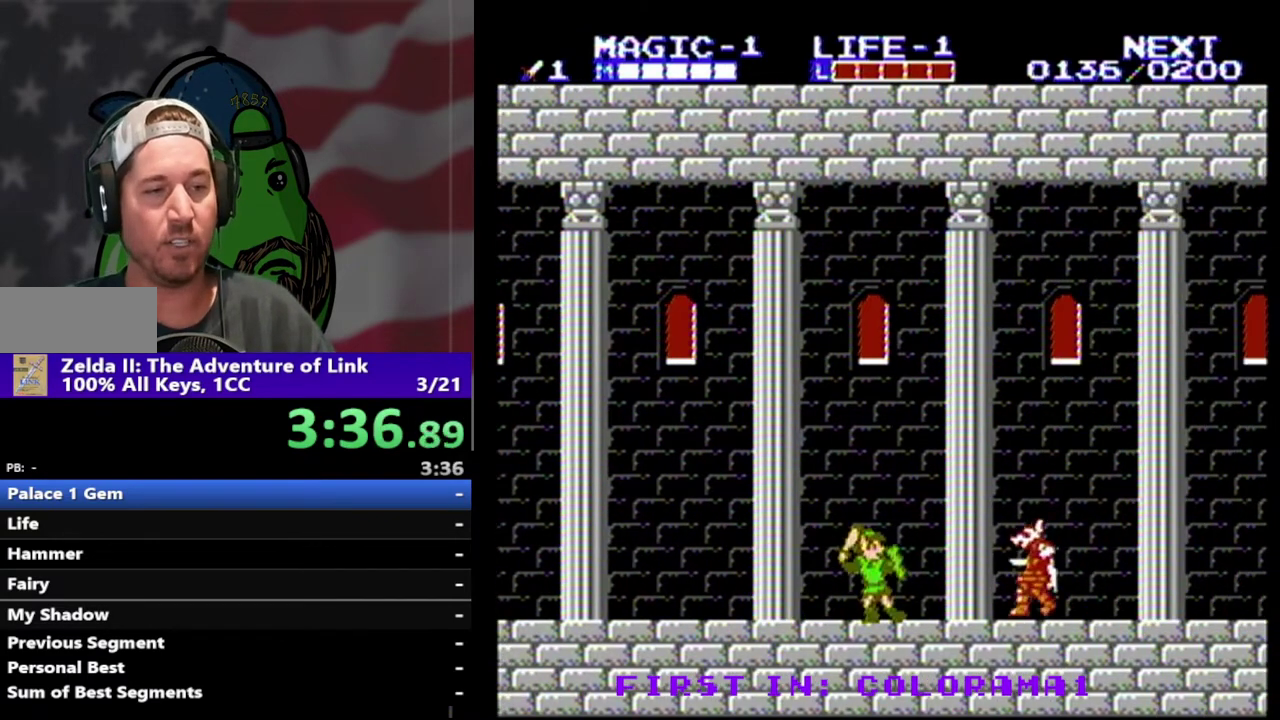
{"buttons": ["DPAD_RIGHT"], "events": [[133, "B", "up"], [267, "DPAD_RIGHT", "down"]]}
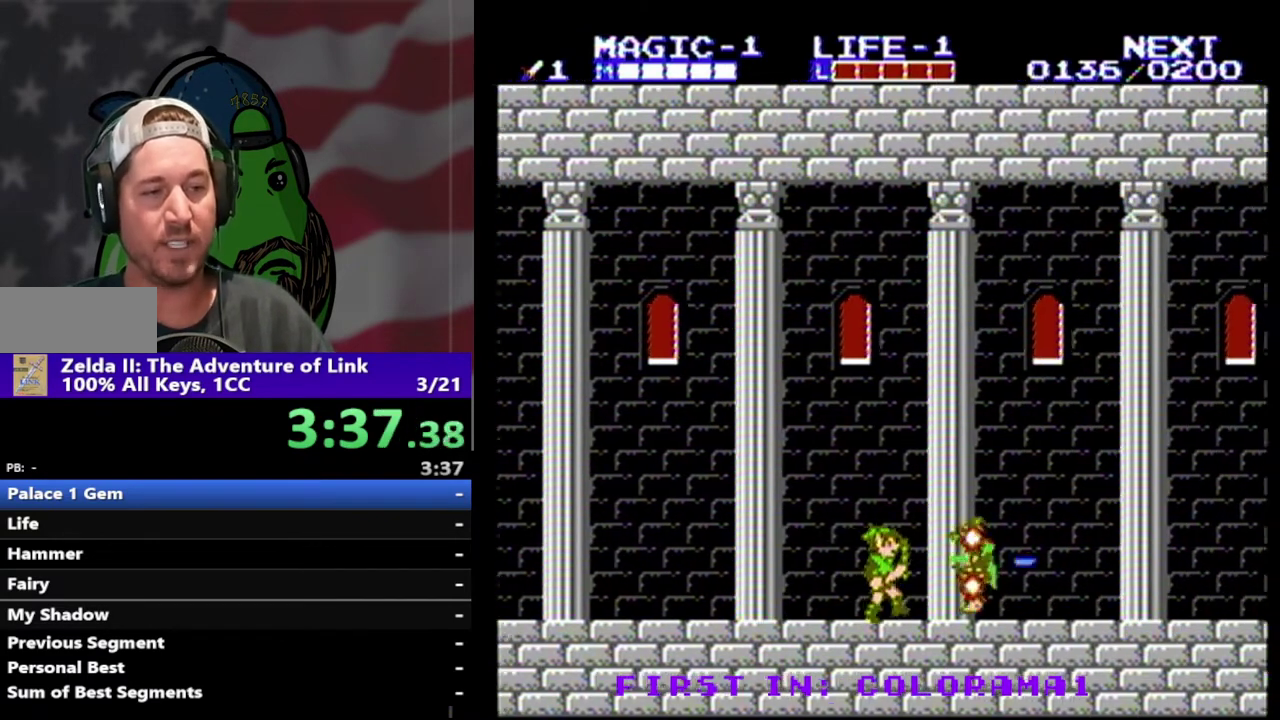
{"buttons": ["DPAD_RIGHT"], "events": []}
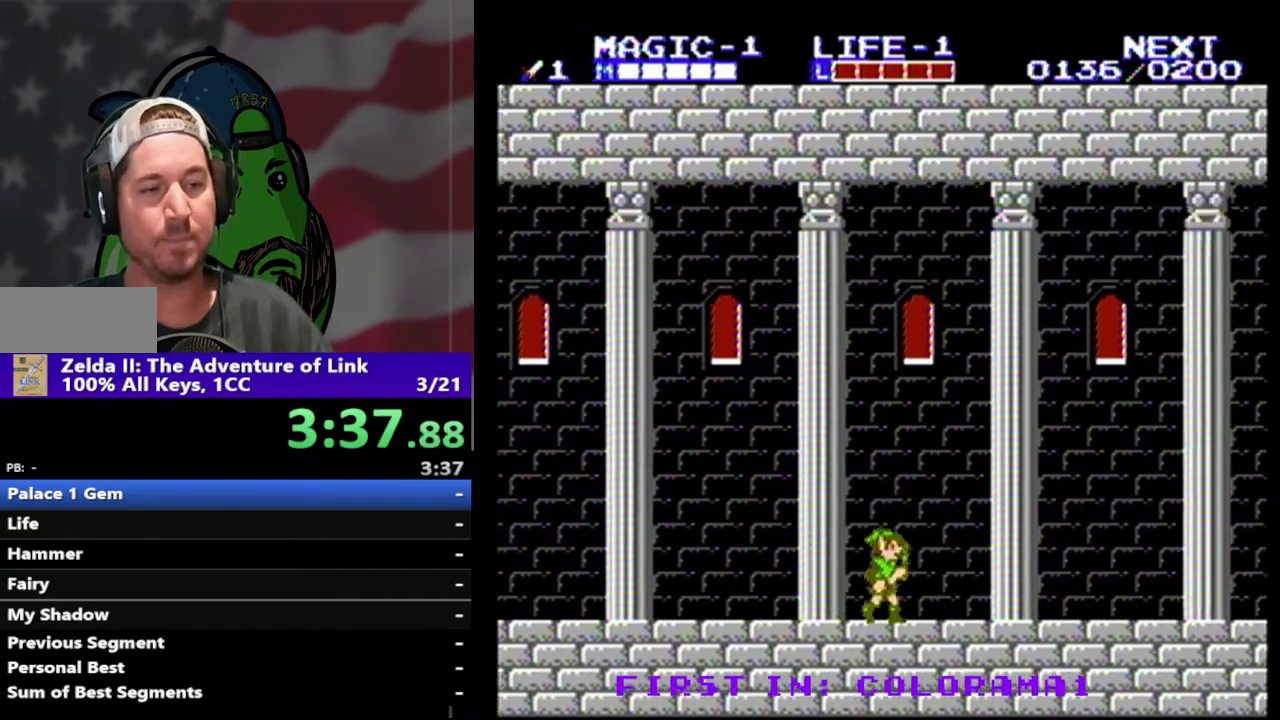
{"buttons": ["DPAD_RIGHT"], "events": []}
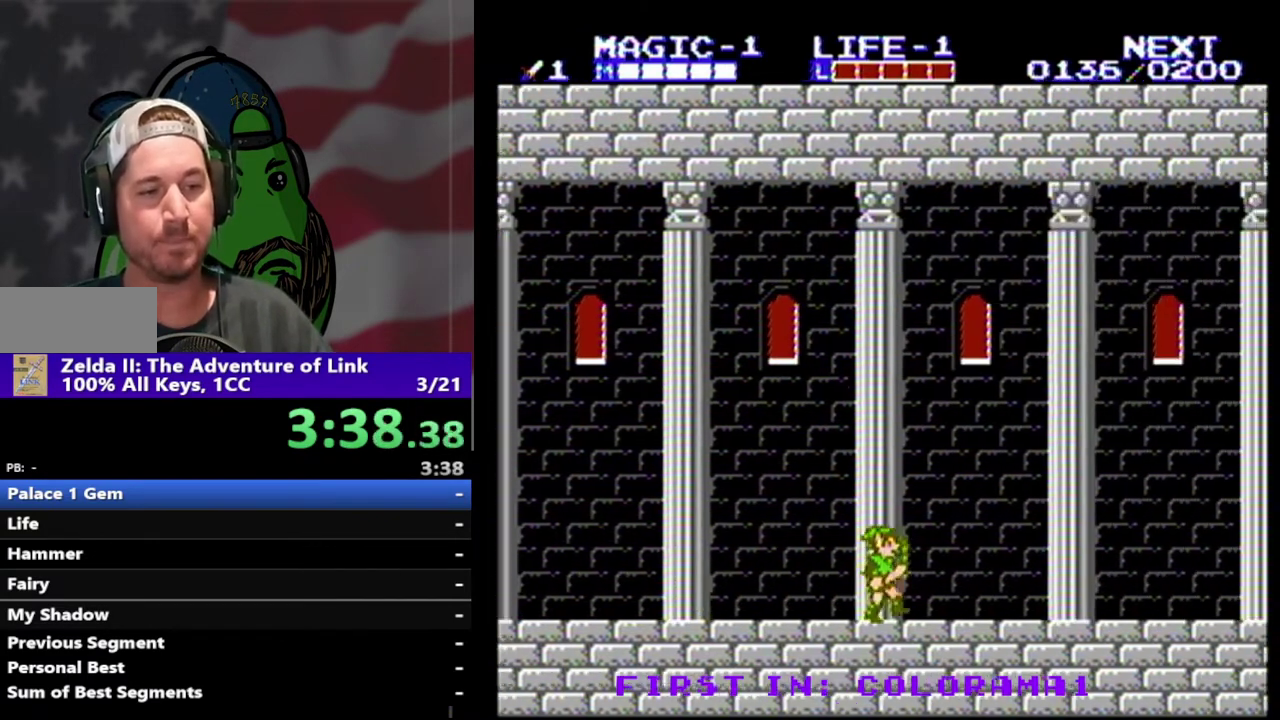
{"buttons": ["DPAD_RIGHT"], "events": []}
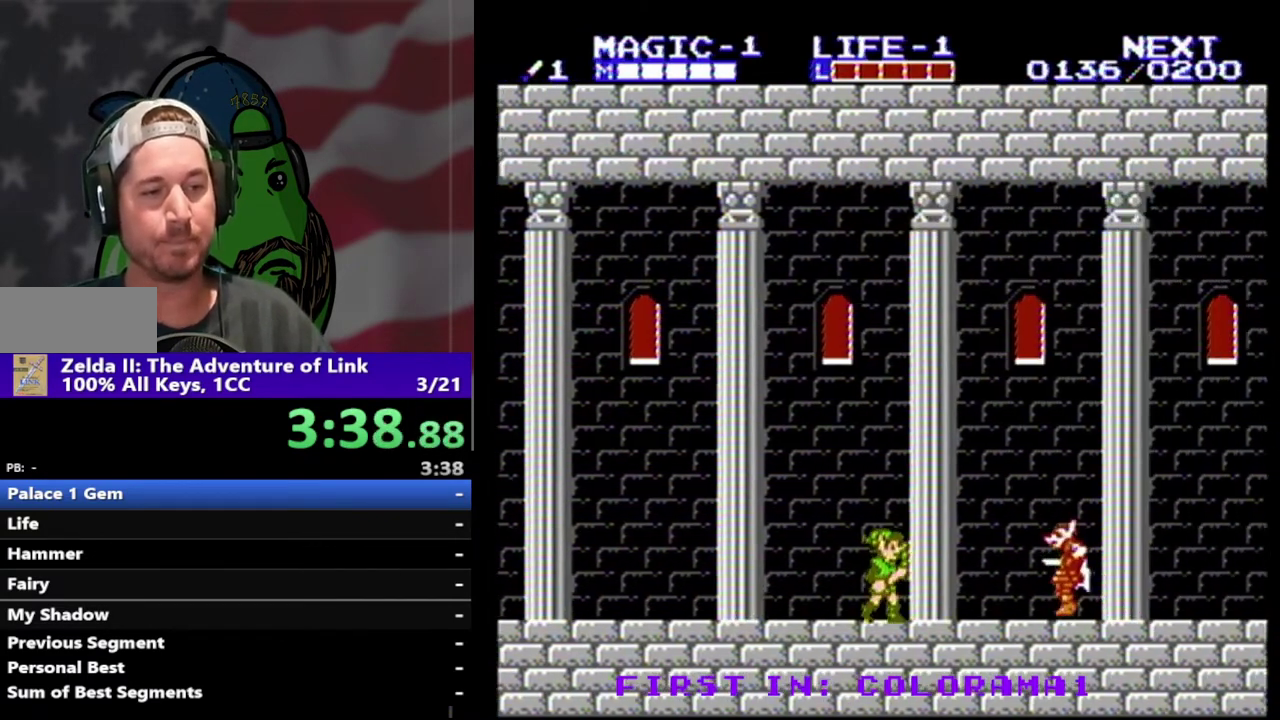
{"buttons": ["DPAD_RIGHT"], "events": [[167, "B", "down"], [167, "DPAD_RIGHT", "up"], [300, "B", "up"], [367, "DPAD_RIGHT", "down"]]}
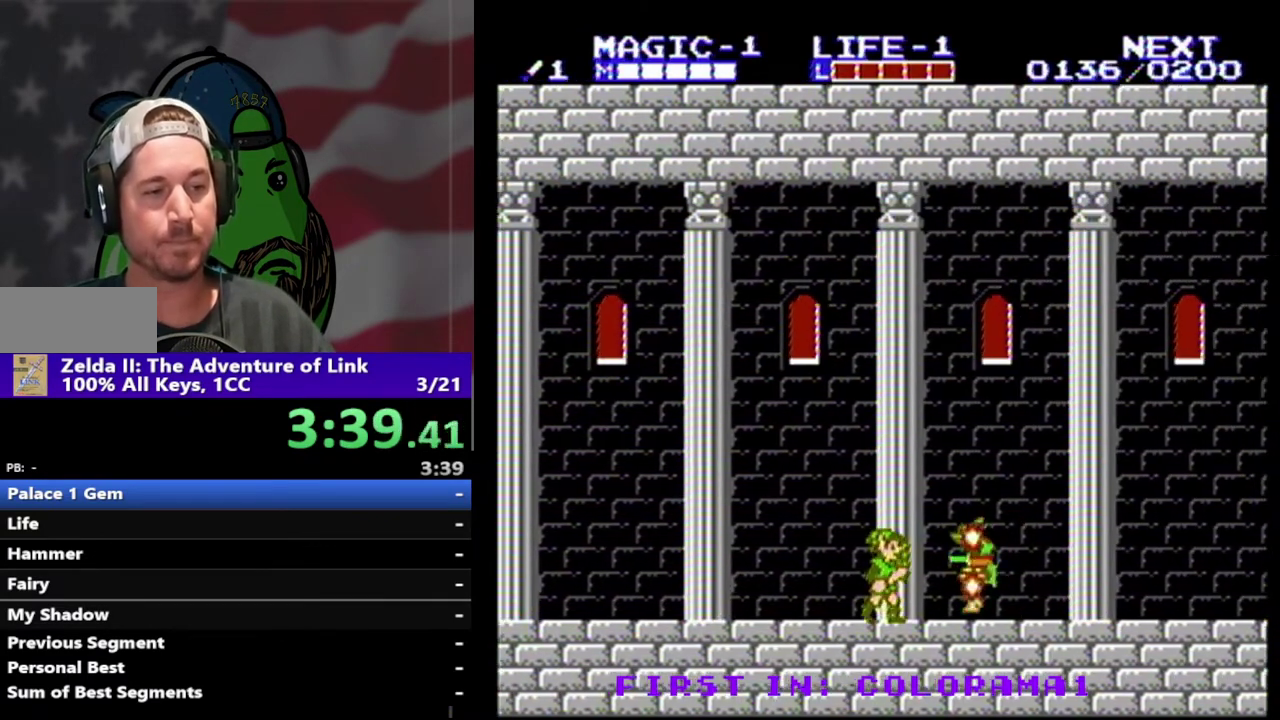
{"buttons": ["DPAD_RIGHT"], "events": []}
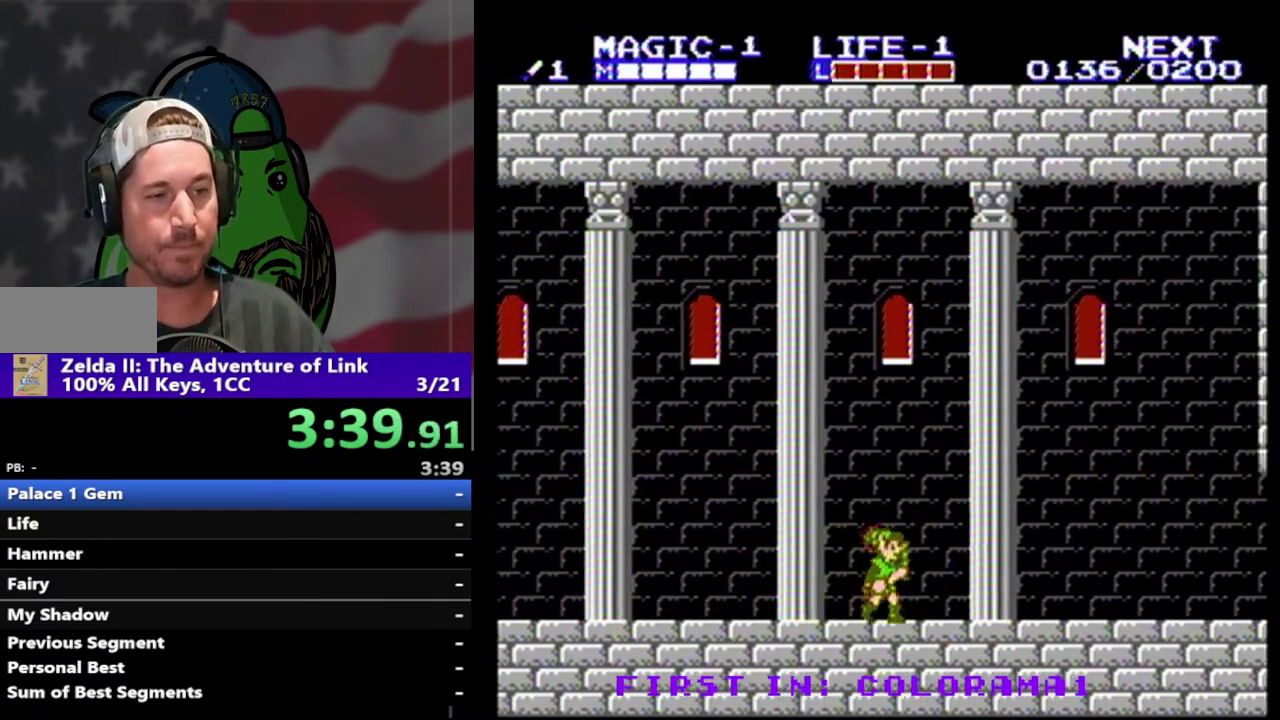
{"buttons": ["DPAD_RIGHT"], "events": []}
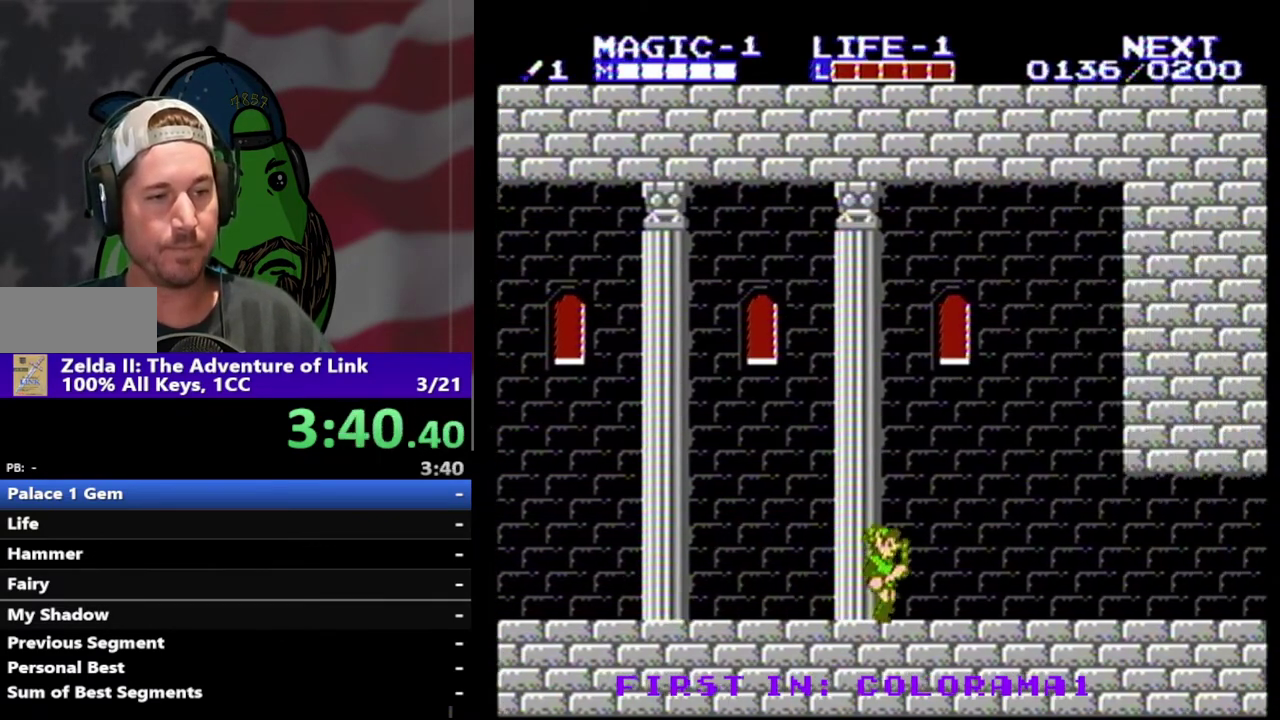
{"buttons": ["DPAD_RIGHT"], "events": []}
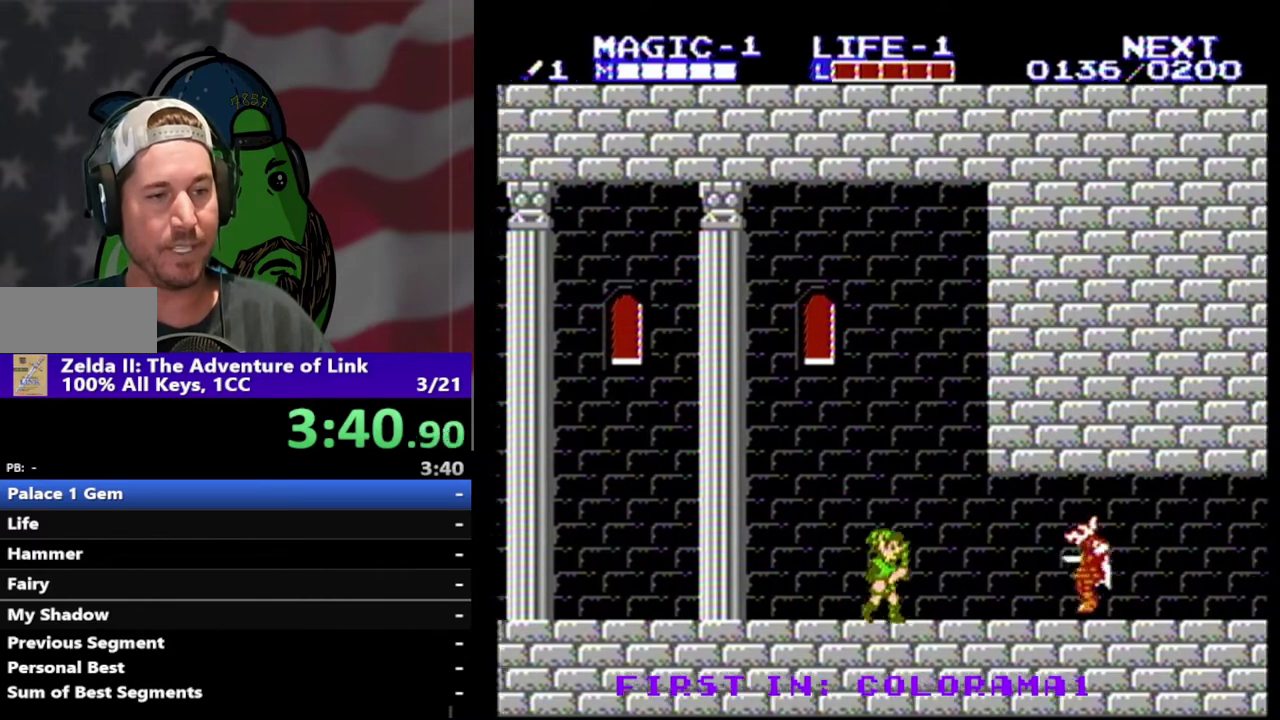
{"buttons": ["DPAD_RIGHT"], "events": [[200, "B", "down"], [233, "DPAD_RIGHT", "up"], [333, "B", "up"], [367, "DPAD_RIGHT", "down"]]}
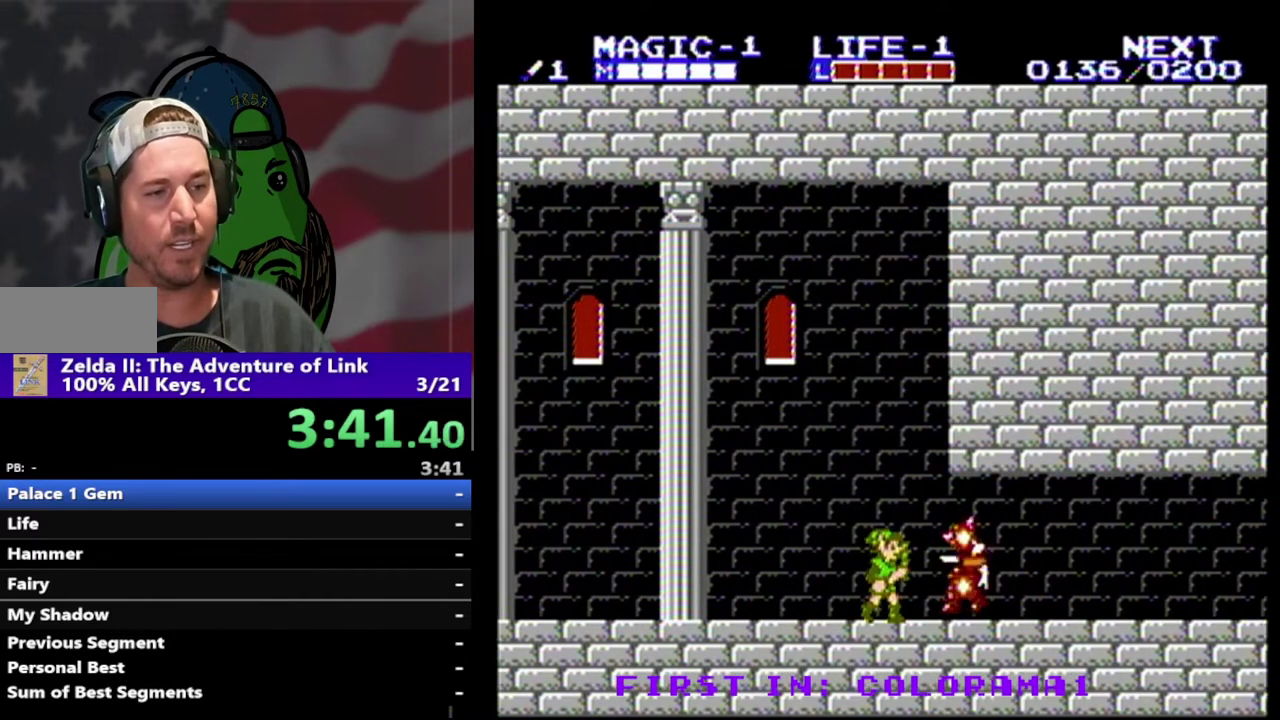
{"buttons": ["DPAD_RIGHT"], "events": []}
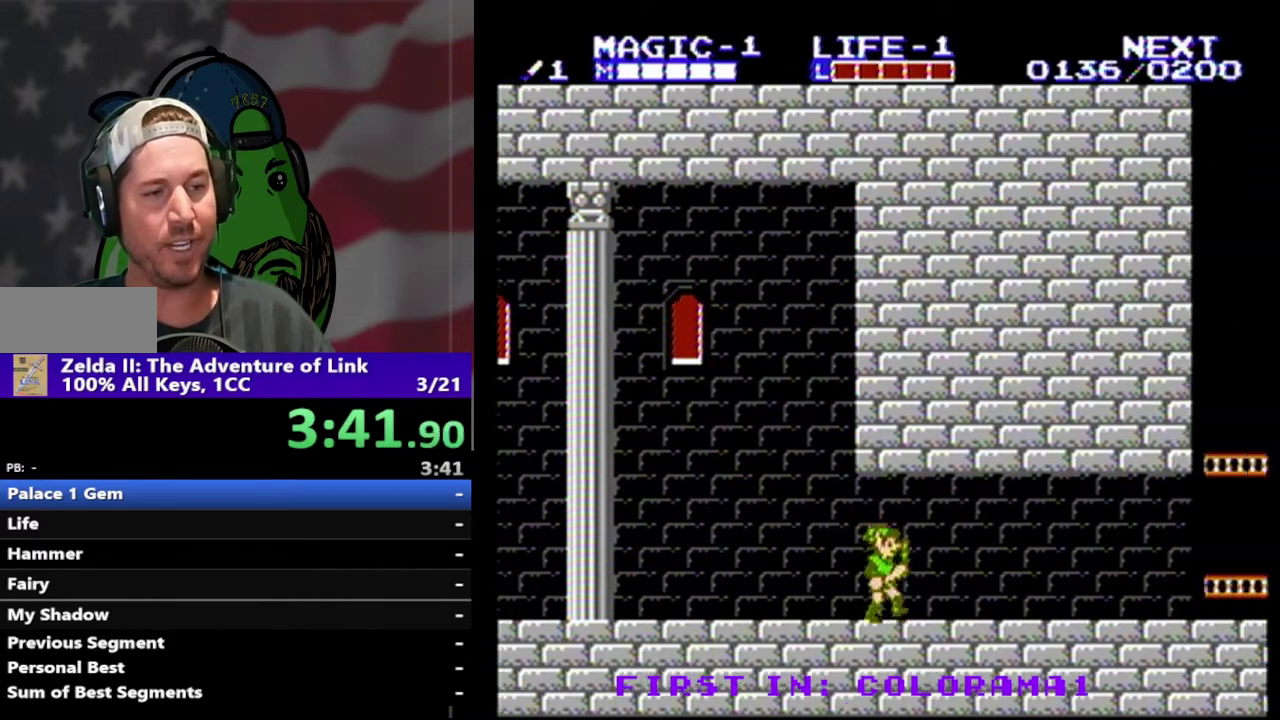
{"buttons": ["DPAD_RIGHT"], "events": []}
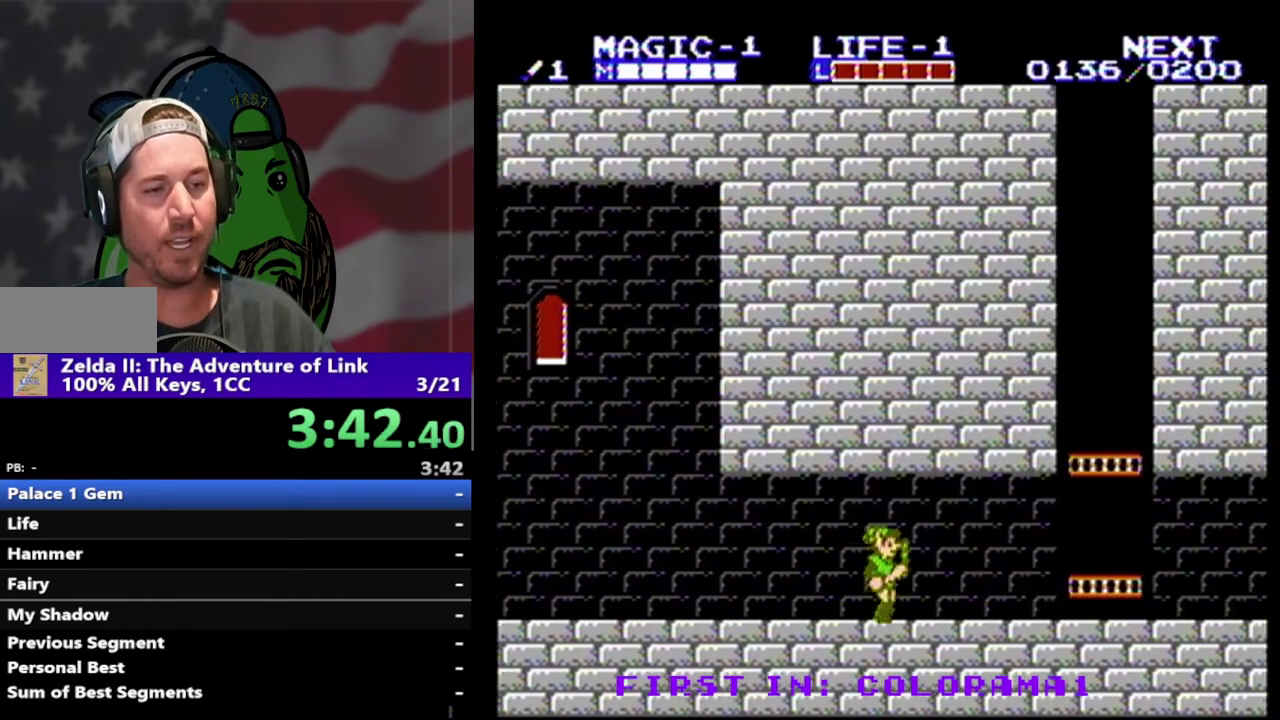
{"buttons": ["DPAD_RIGHT"], "events": []}
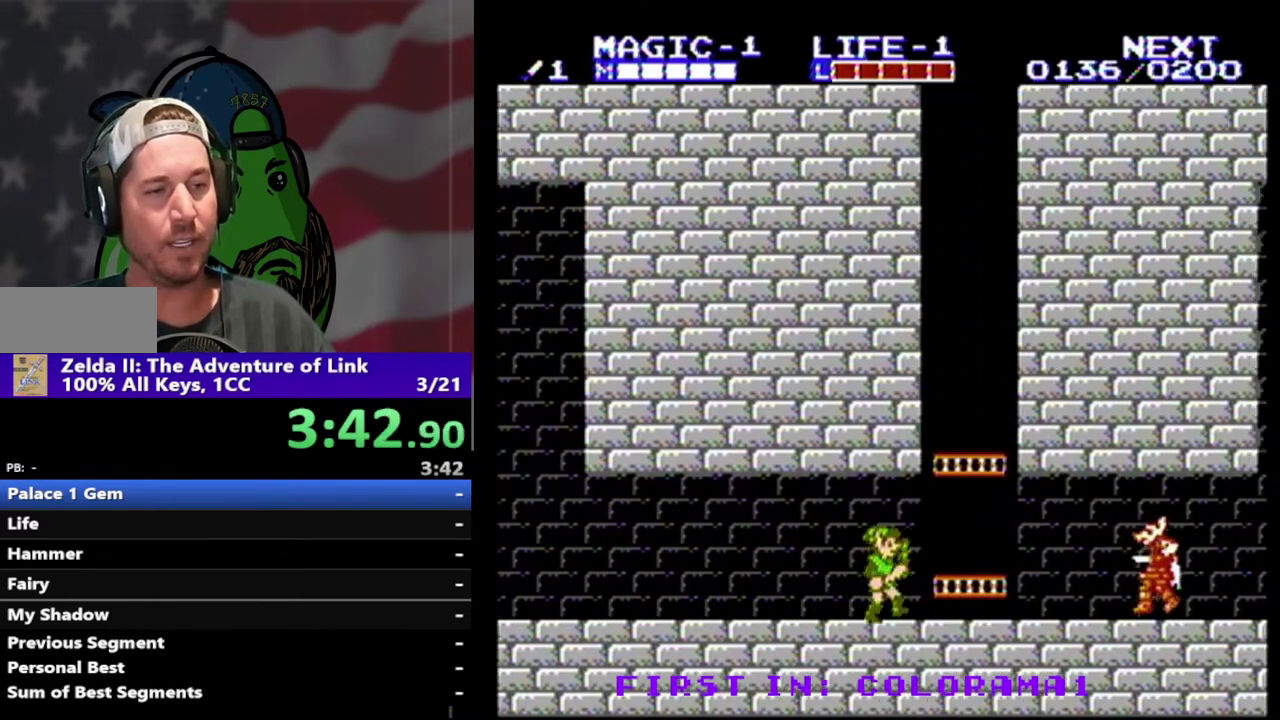
{"buttons": ["B"], "events": [[67, "A", "down"], [167, "A", "up"], [167, "DPAD_DOWN", "down"], [367, "DPAD_DOWN", "up"], [367, "DPAD_RIGHT", "up"], [433, "B", "down"]]}
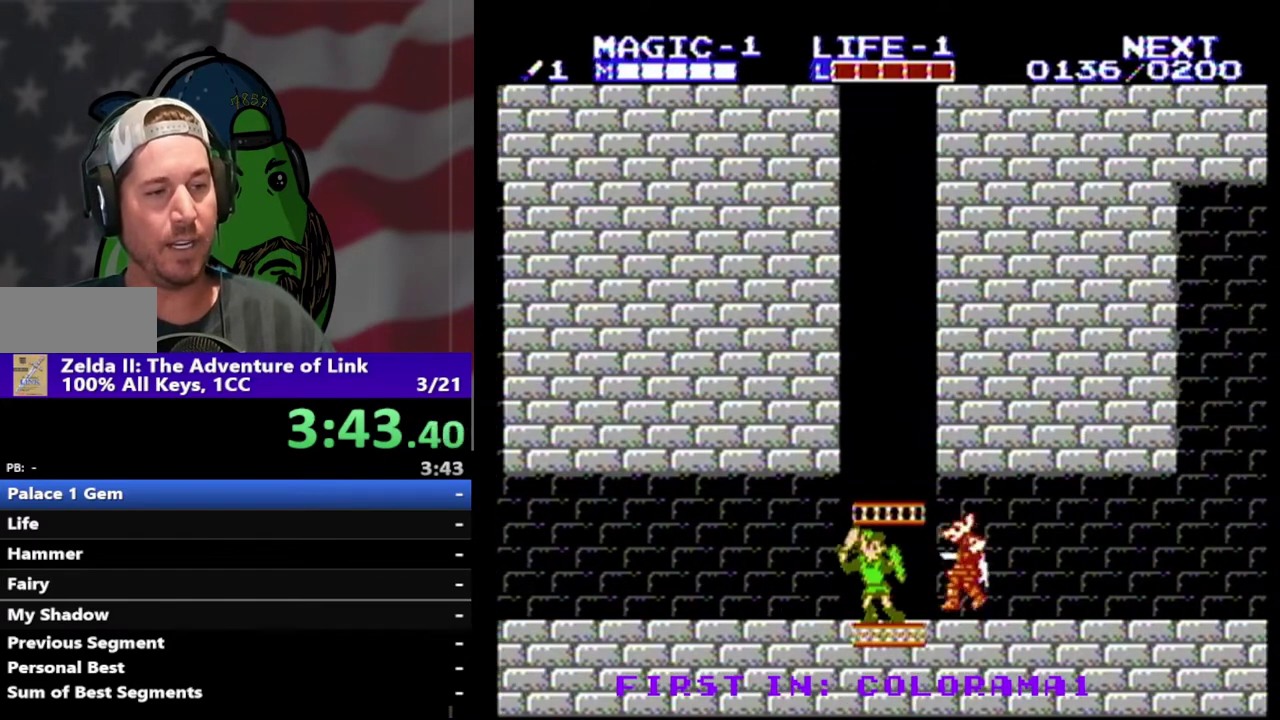
{"buttons": ["DPAD_RIGHT"], "events": [[133, "B", "up"], [333, "DPAD_RIGHT", "down"]]}
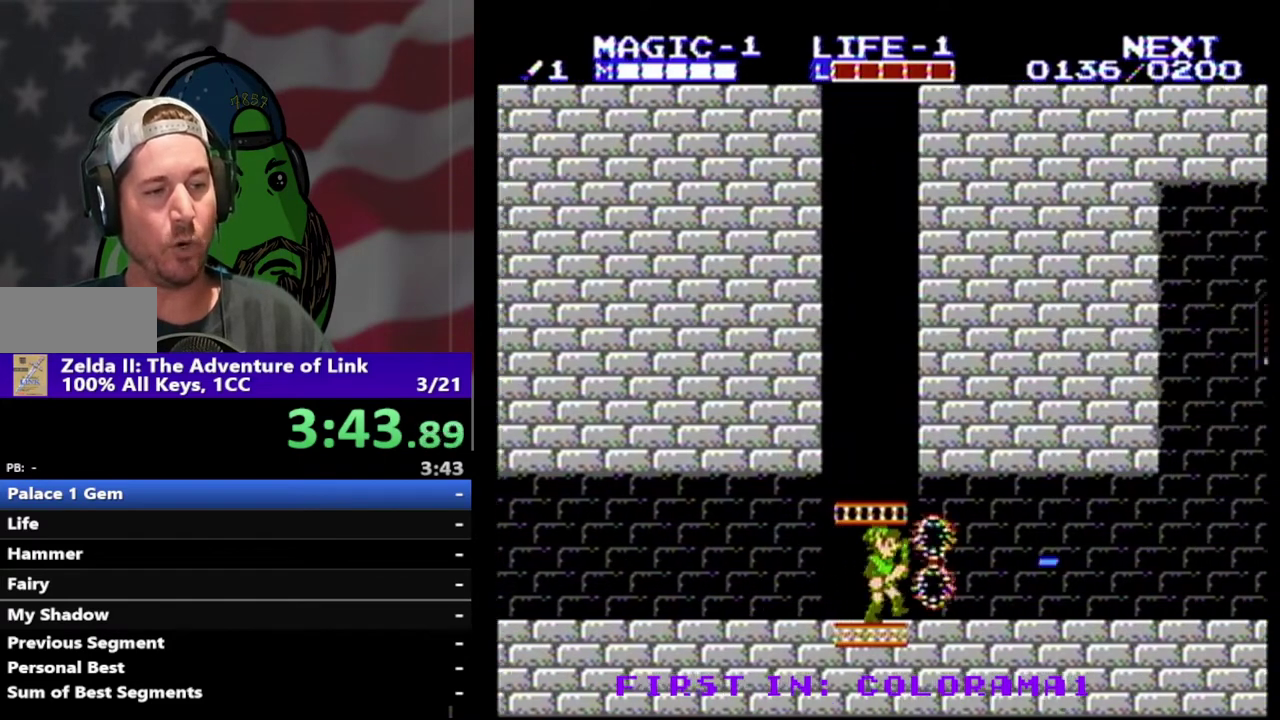
{"buttons": ["DPAD_RIGHT"], "events": []}
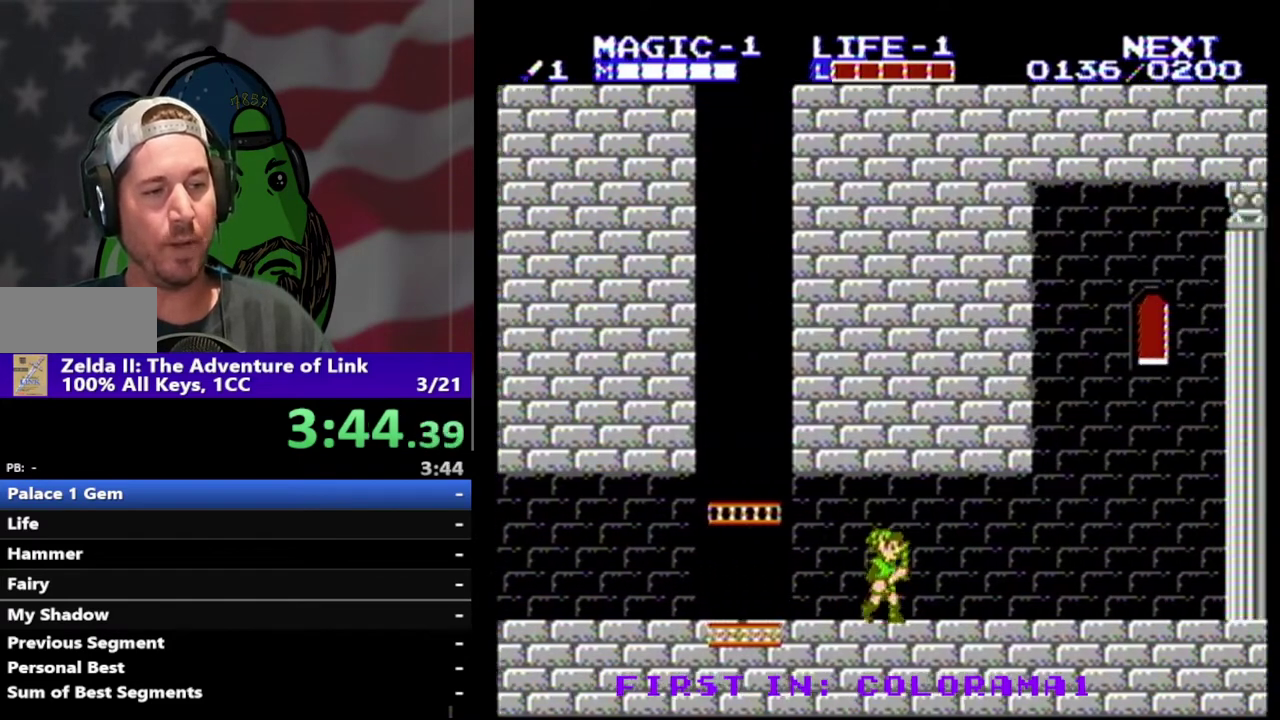
{"buttons": ["DPAD_RIGHT"], "events": []}
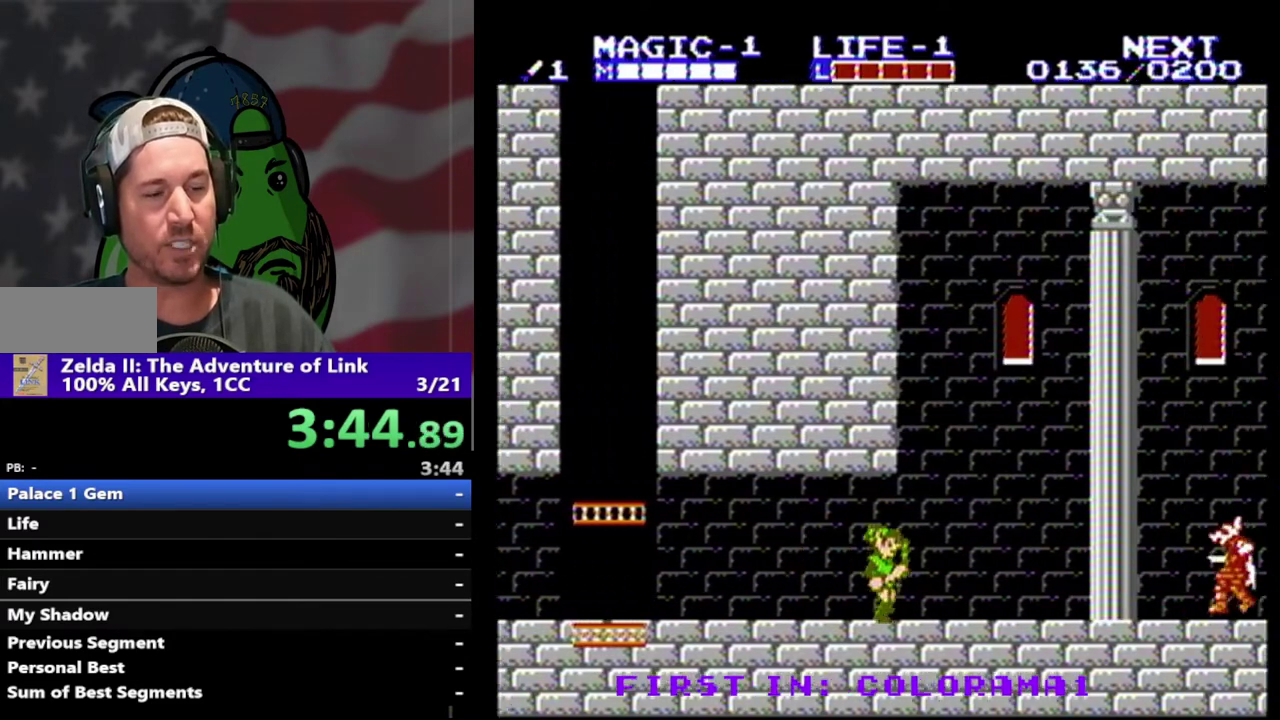
{"buttons": ["DPAD_RIGHT"], "events": []}